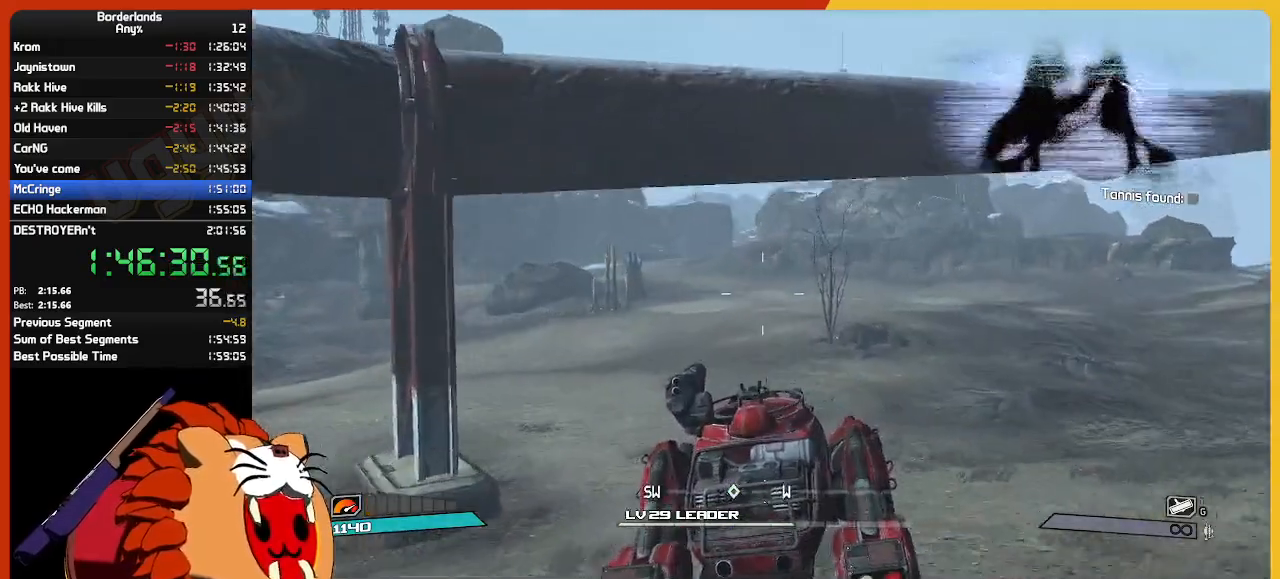
Gameplay with keyboard and mouse; each line is a JSON object with the keys and mouse buttons held at the frame after it. "events" lists presses ("down") and releases ("up") of "1", "2", "3", "4", "5", "a", "alt", "c", "ctrl", "d", "down", "e", "escape", "f", "g", "left", "q", "r", "return", "right", "s", "shift", "space", "t", "tab", "up", "v", "w", "x", "z", "mouse_left", "mouse_wheel" and "mouse_right" between this image and that frame as [ms after this image, input, new state], when the widget could be followed in between. "mouse_left", "mouse_wheel", "mouse_right" = the "left", "wheel", "right" buttons of the "mouse" list. No other keys are recorded. "wheel" means that the mouse wheel is clicked or scrolled. "mouse_move" is the direction in which the mouse moves at that frame (one of eight, or "still"), when it could be read.
{"keys": ["w"], "mouse": [], "mouse_move": "right", "events": []}
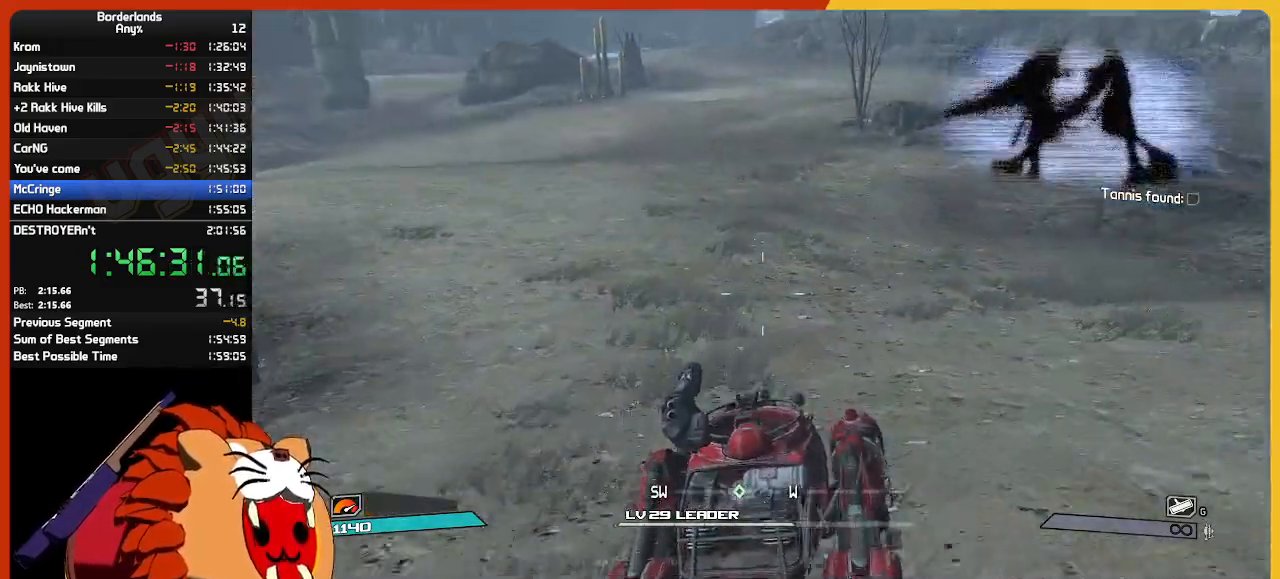
{"keys": ["w"], "mouse": [], "mouse_move": "still", "events": []}
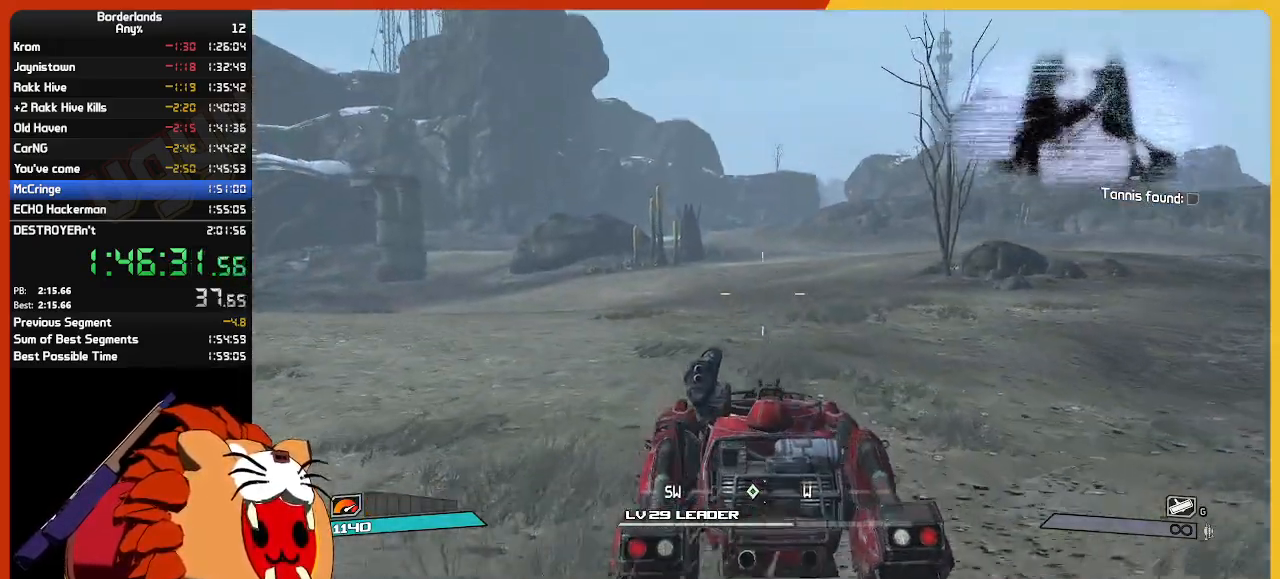
{"keys": ["w"], "mouse": [], "mouse_move": "still", "events": []}
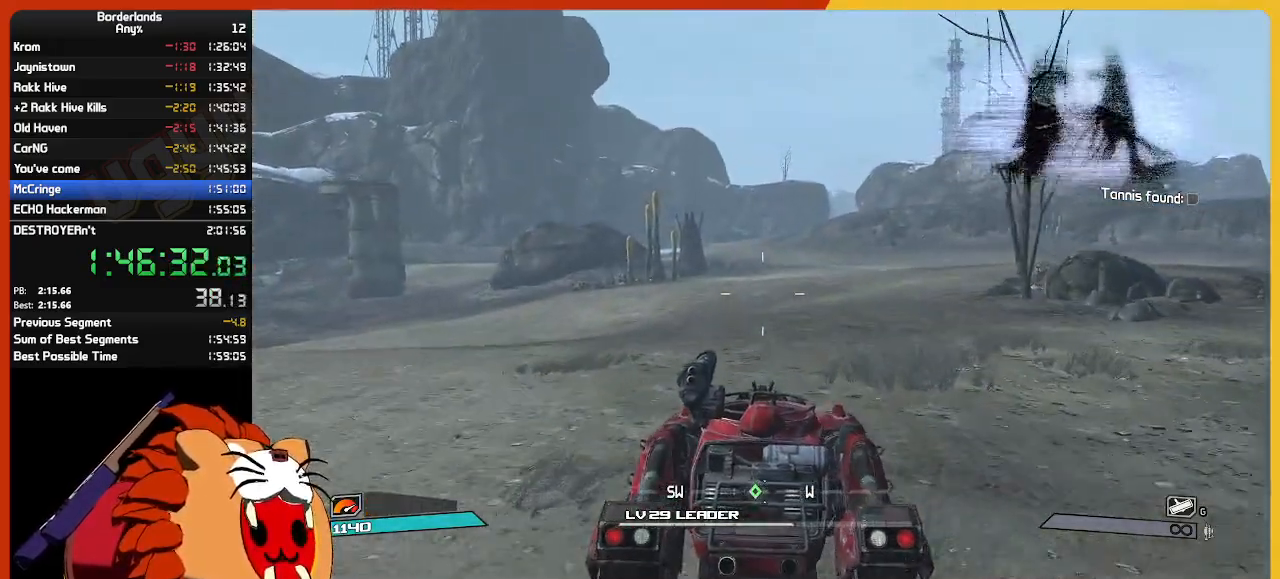
{"keys": ["w"], "mouse": [], "mouse_move": "still", "events": []}
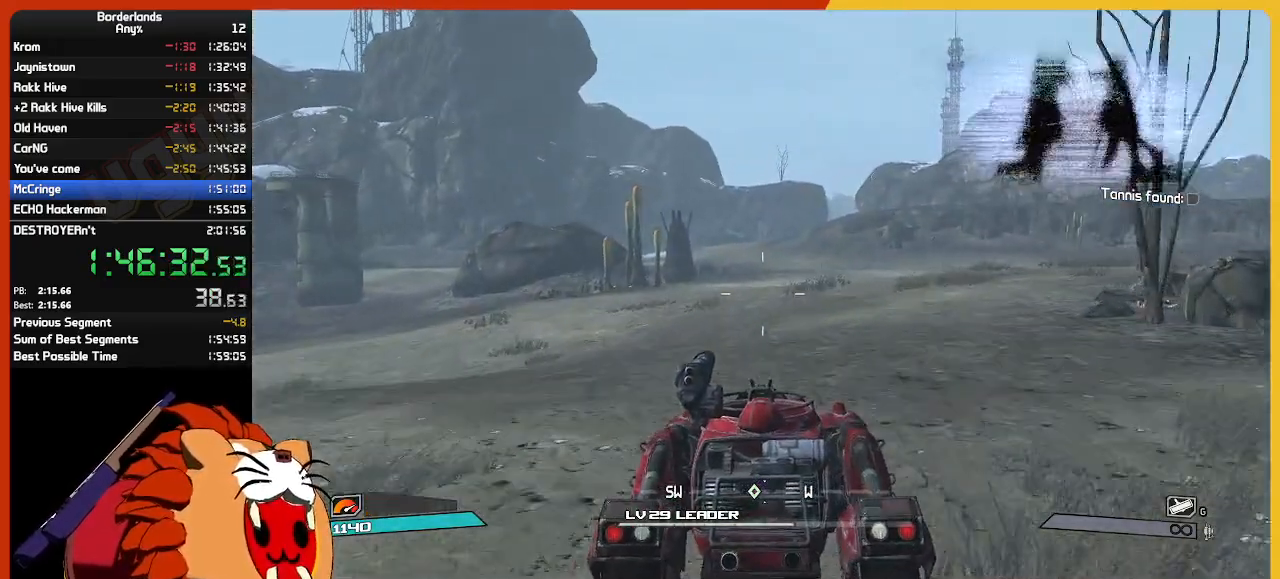
{"keys": ["w"], "mouse": [], "mouse_move": "still", "events": []}
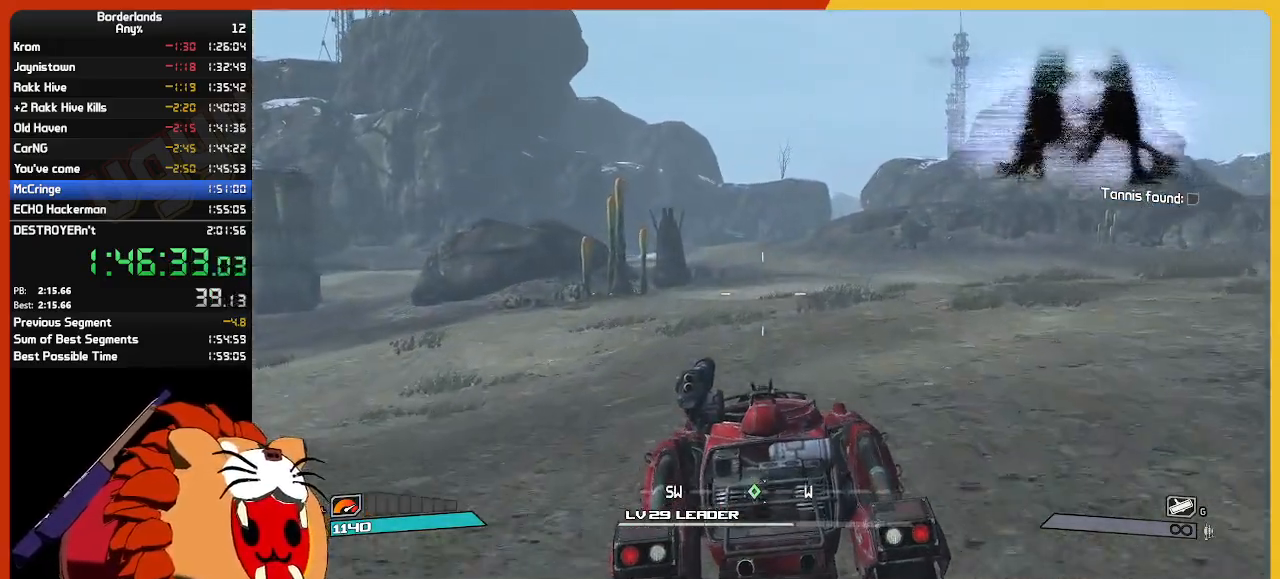
{"keys": ["w"], "mouse": [], "mouse_move": "still", "events": []}
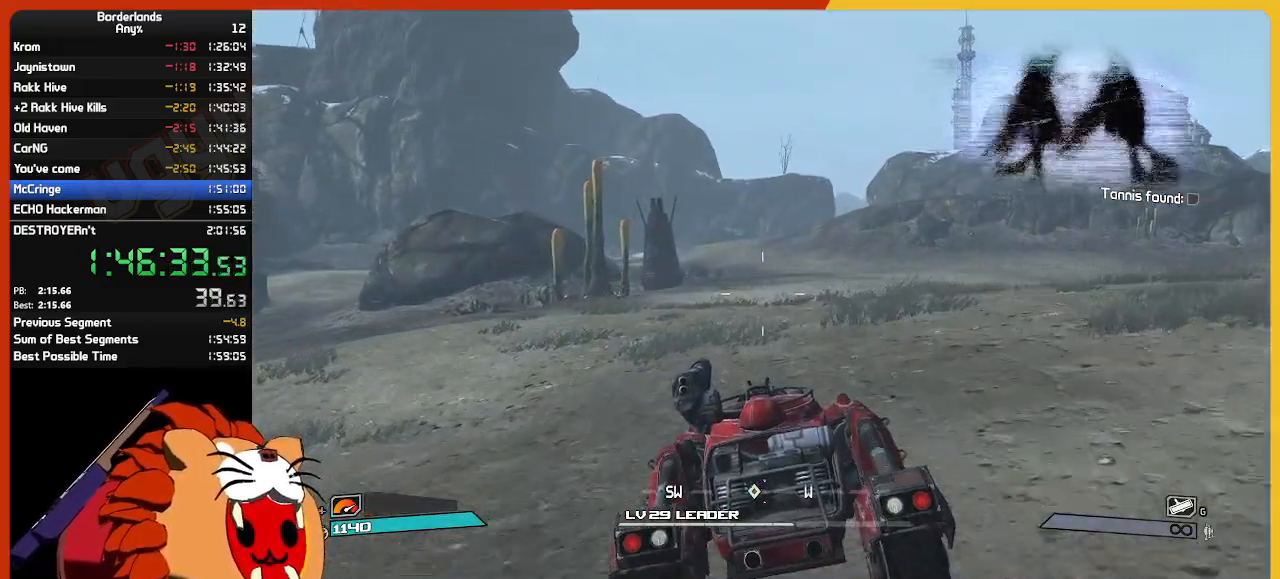
{"keys": ["w"], "mouse": [], "mouse_move": "still", "events": []}
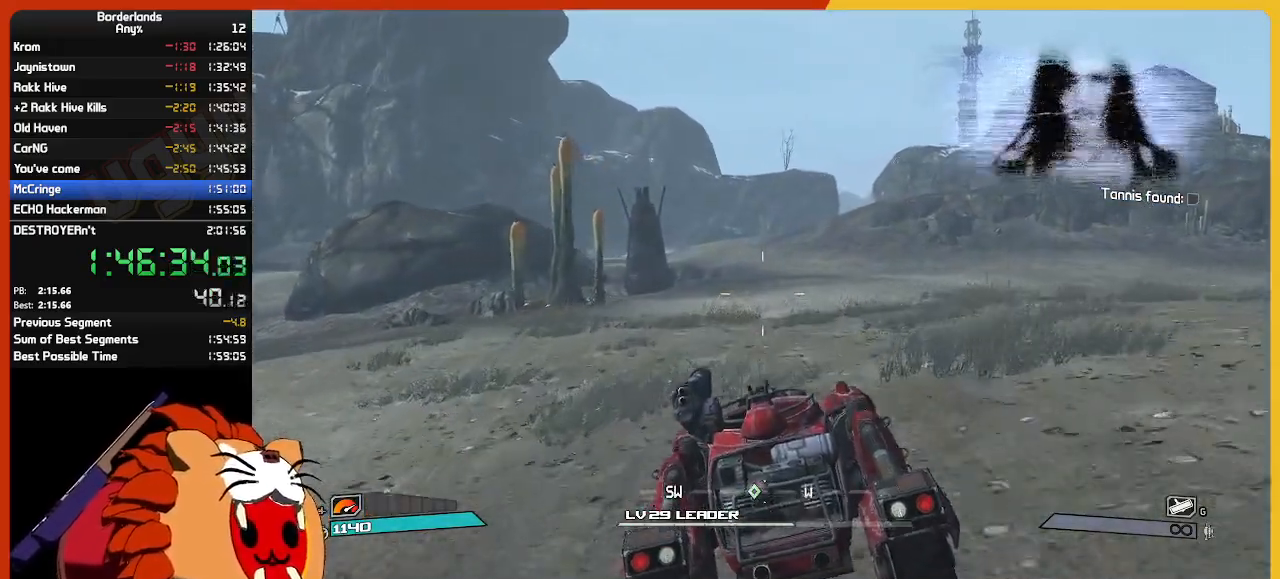
{"keys": ["w"], "mouse": [], "mouse_move": "still", "events": []}
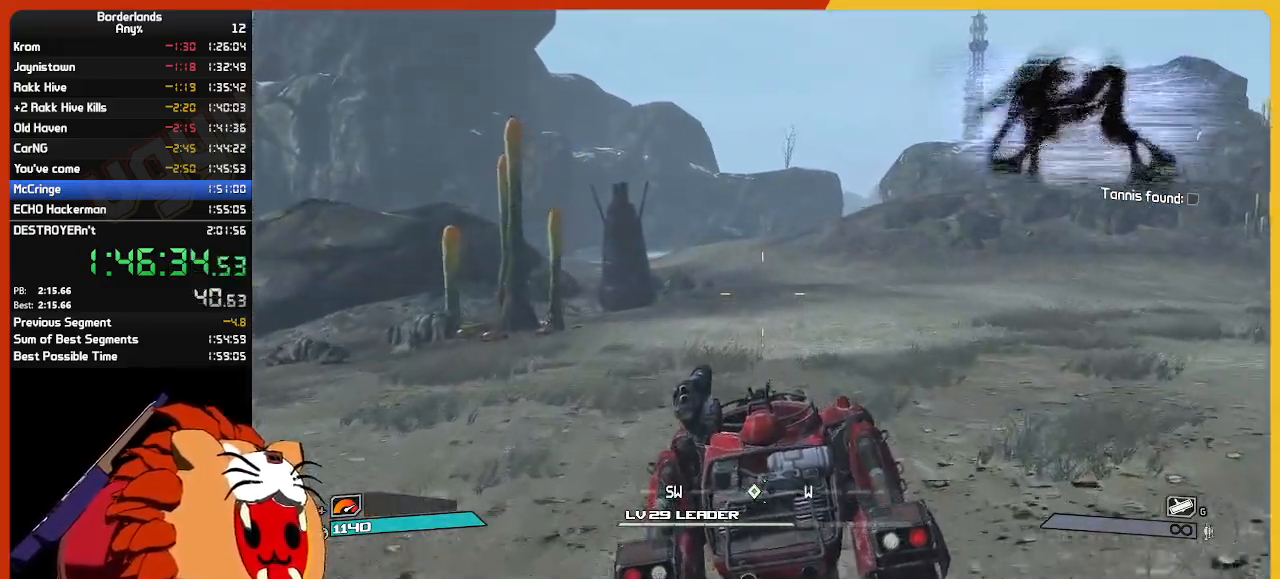
{"keys": ["w"], "mouse": [], "mouse_move": "still", "events": []}
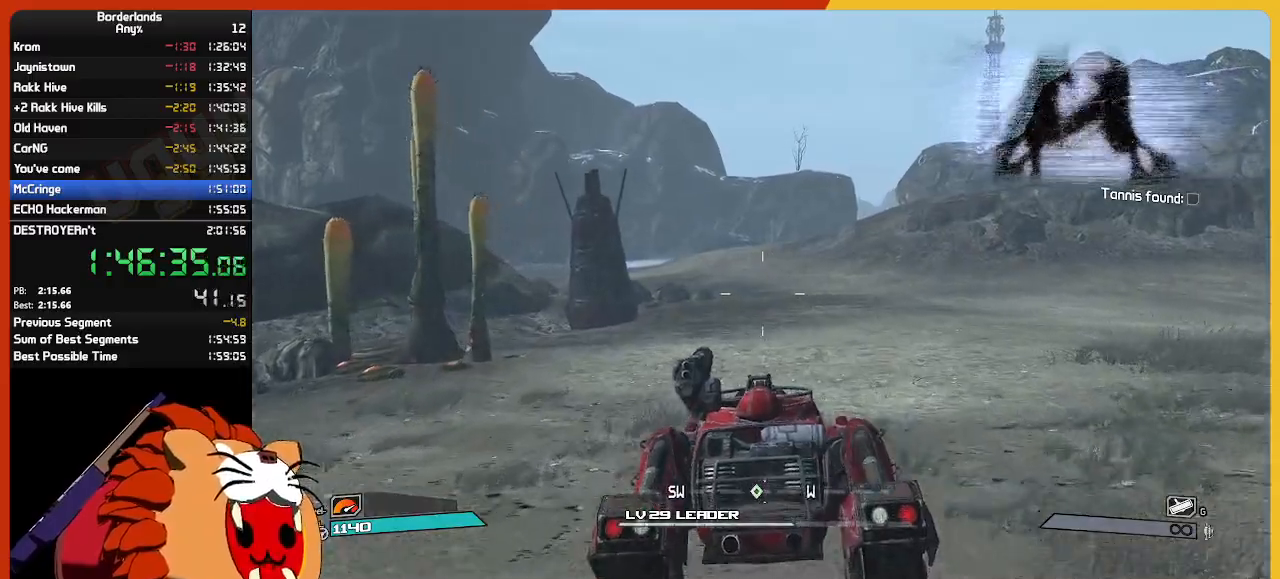
{"keys": ["w"], "mouse": [], "mouse_move": "still", "events": []}
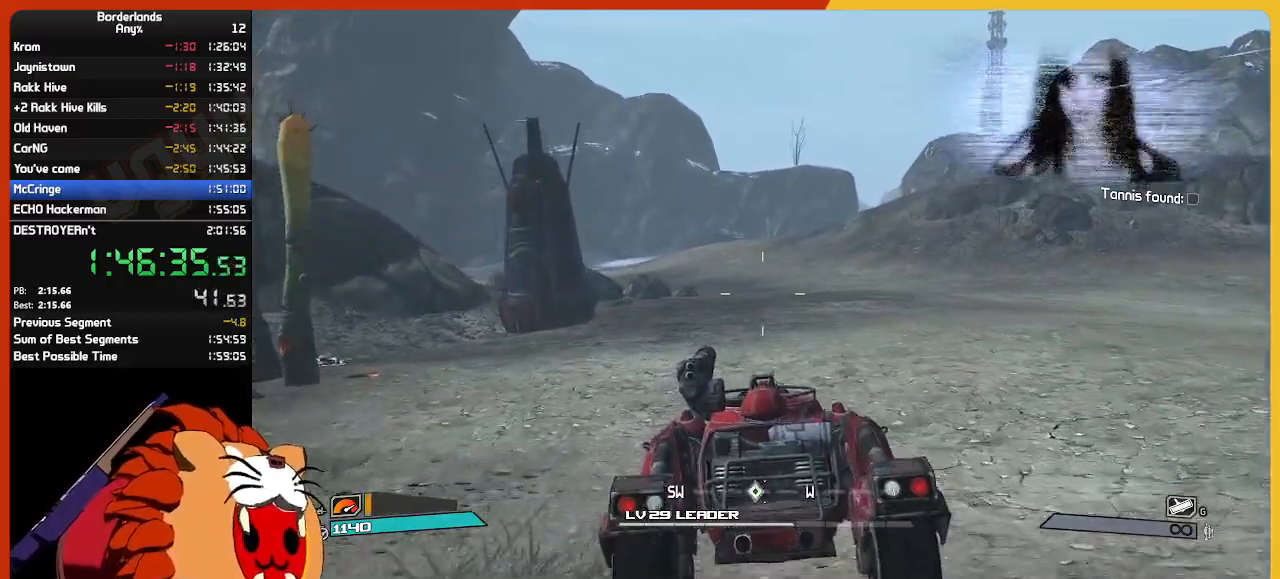
{"keys": ["w"], "mouse": [], "mouse_move": "still", "events": []}
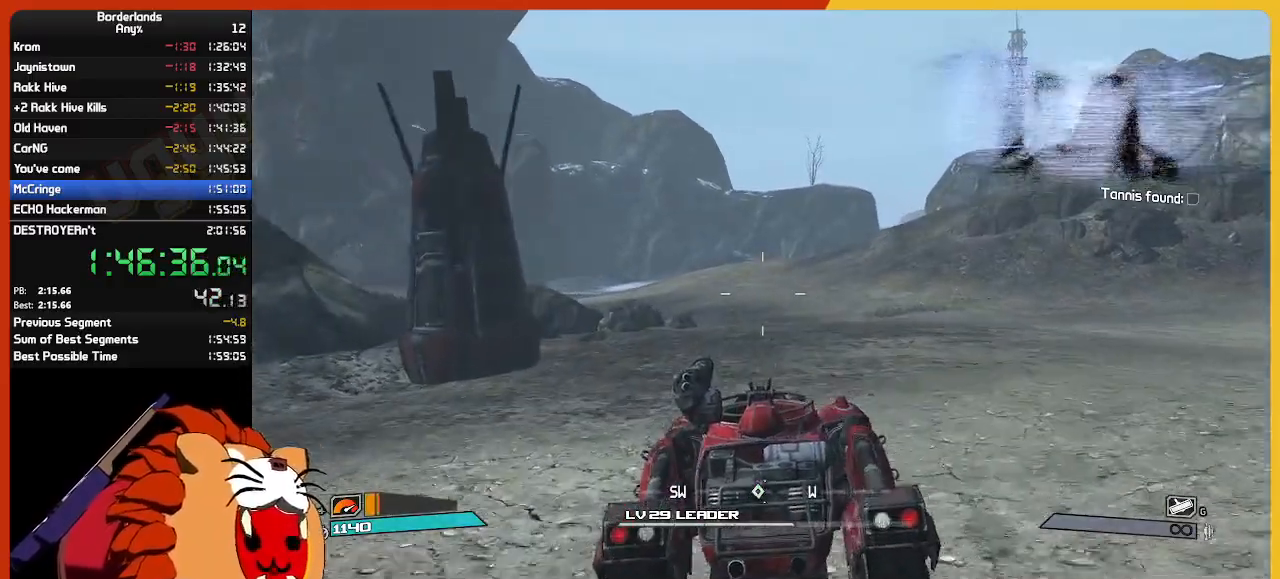
{"keys": ["w"], "mouse": [], "mouse_move": "still", "events": []}
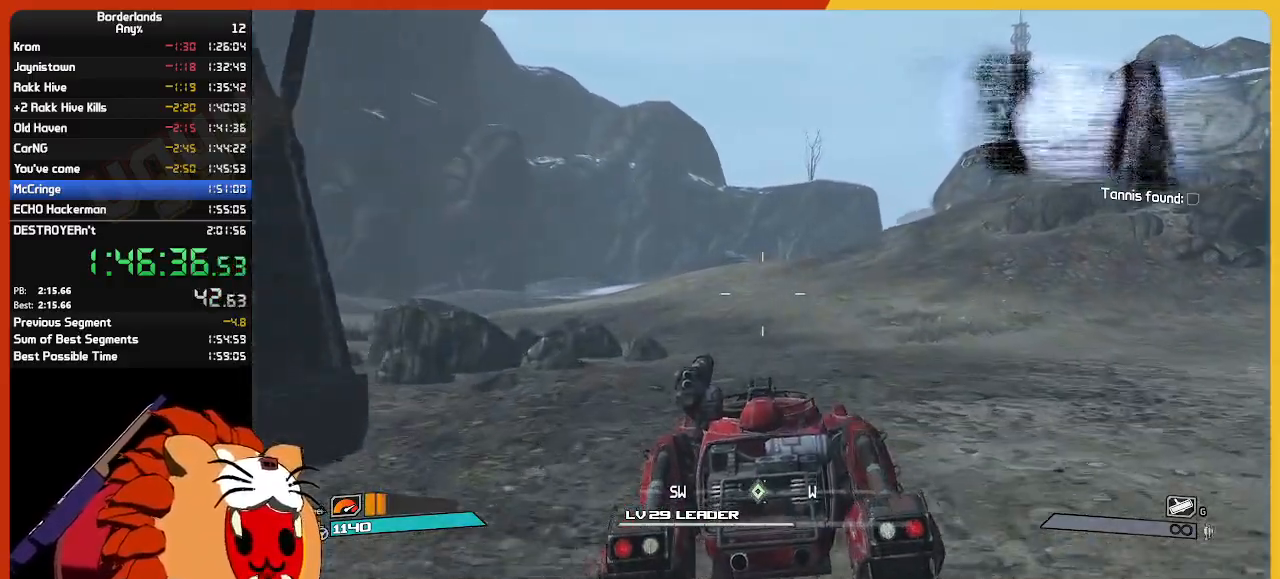
{"keys": ["w"], "mouse": [], "mouse_move": "still", "events": []}
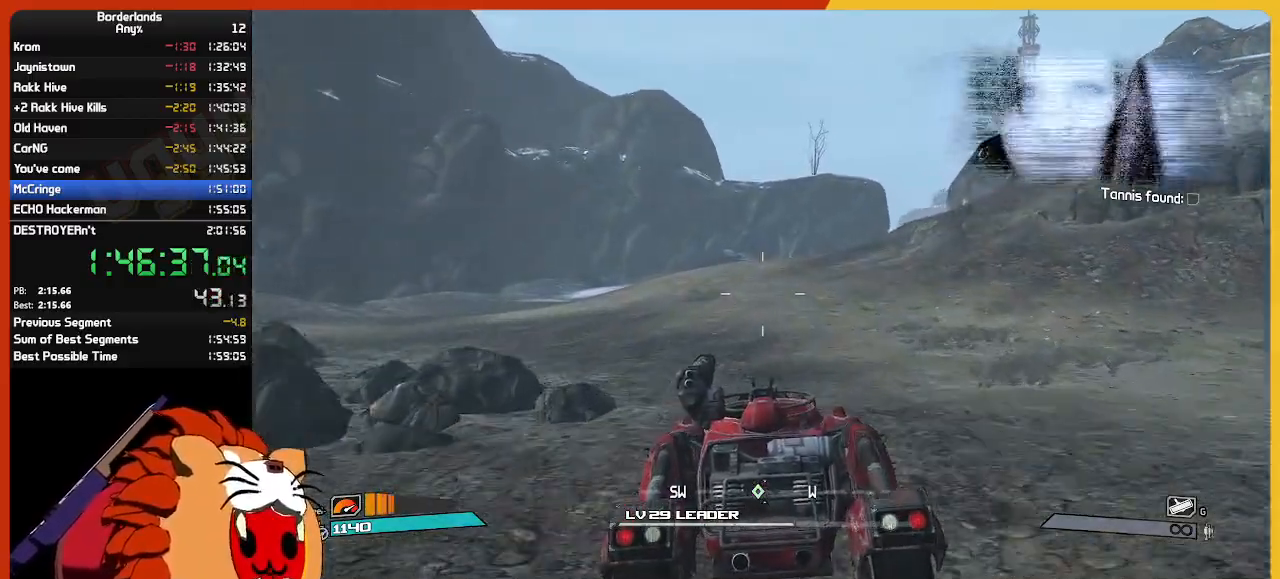
{"keys": ["w"], "mouse": [], "mouse_move": "still", "events": []}
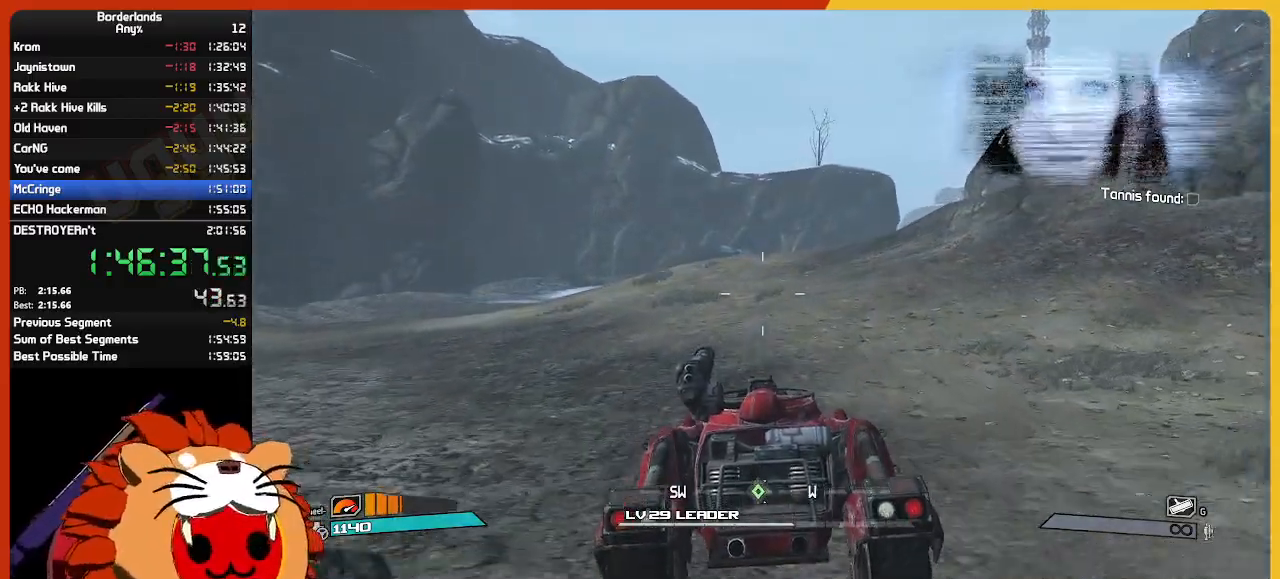
{"keys": ["w"], "mouse": [], "mouse_move": "still", "events": []}
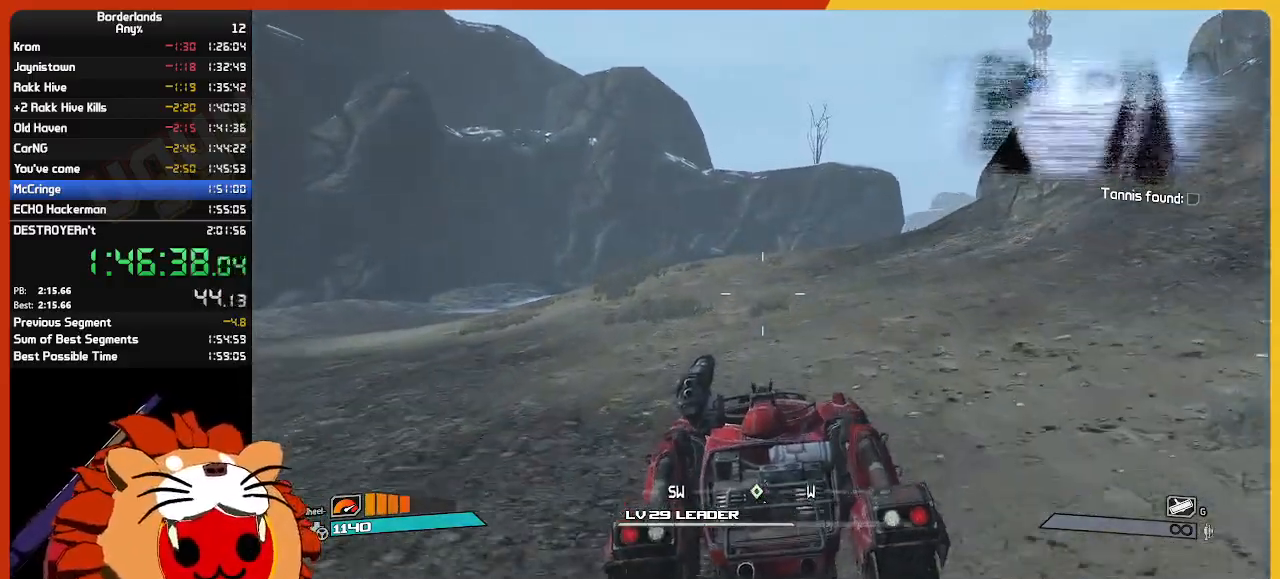
{"keys": ["w"], "mouse": [], "mouse_move": "still", "events": []}
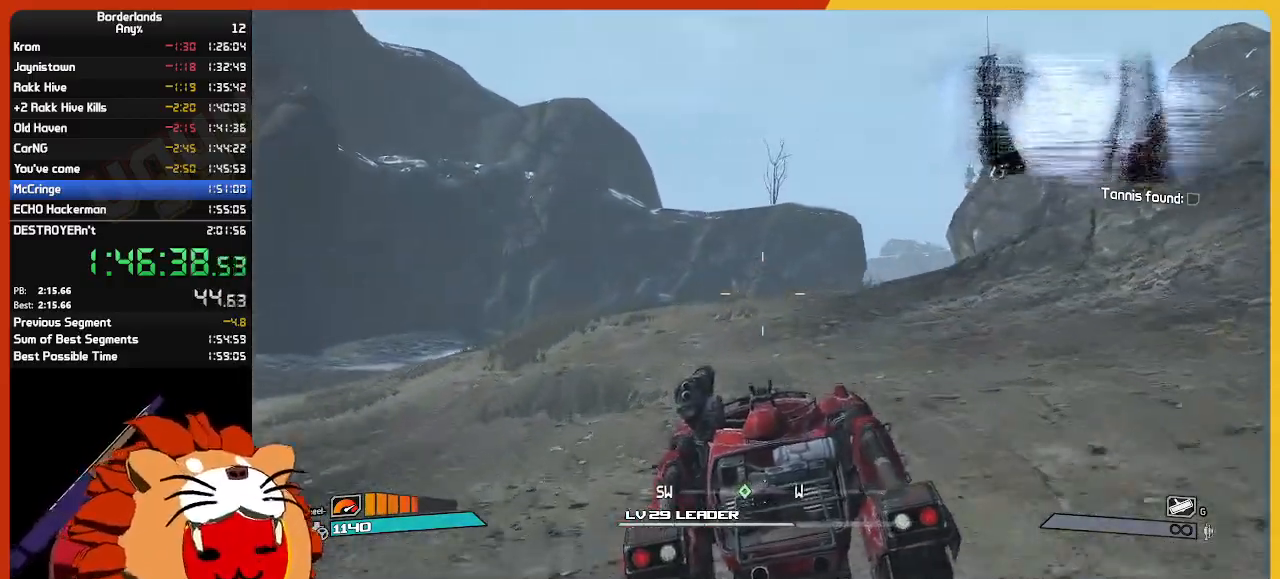
{"keys": ["w"], "mouse": [], "mouse_move": "still", "events": []}
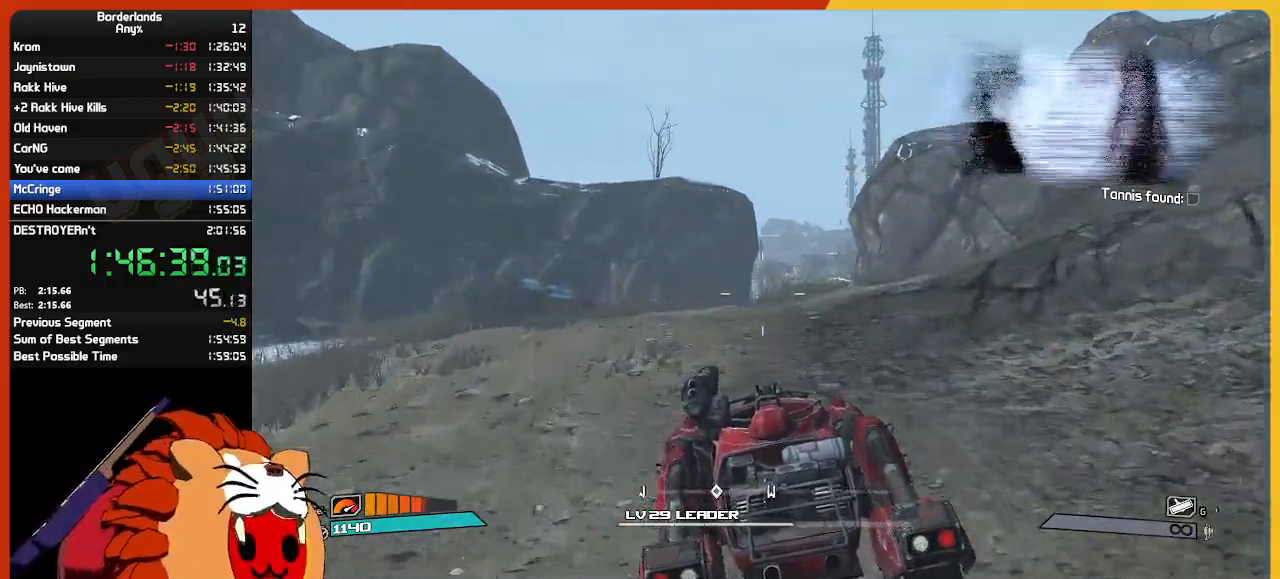
{"keys": ["w"], "mouse": [], "mouse_move": "still", "events": []}
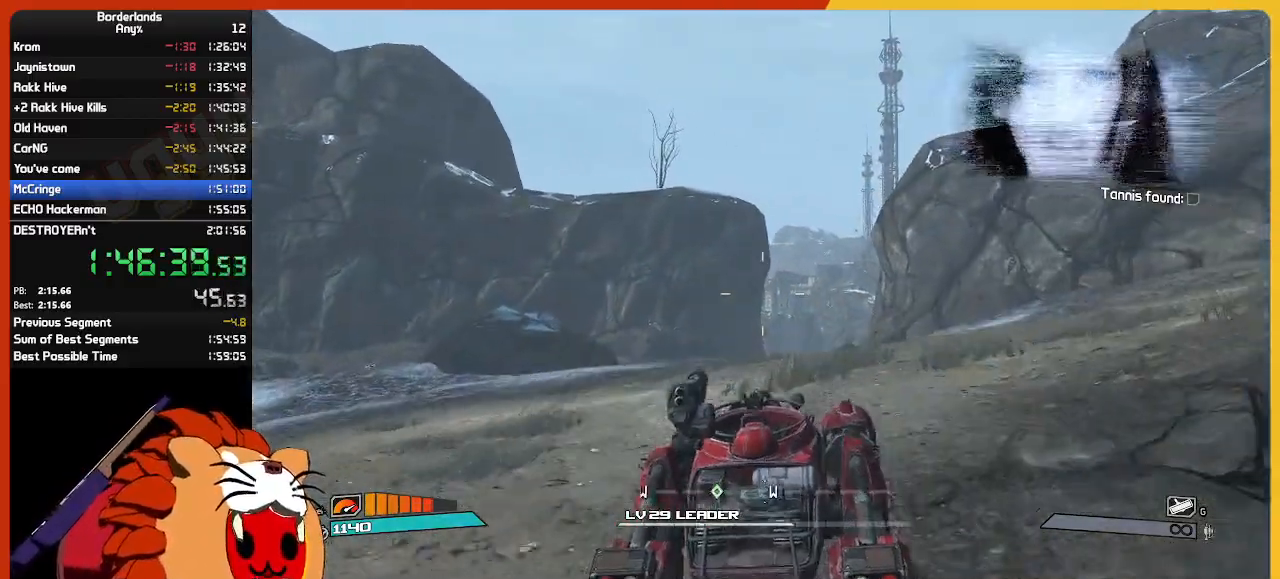
{"keys": ["w"], "mouse": [], "mouse_move": "still", "events": []}
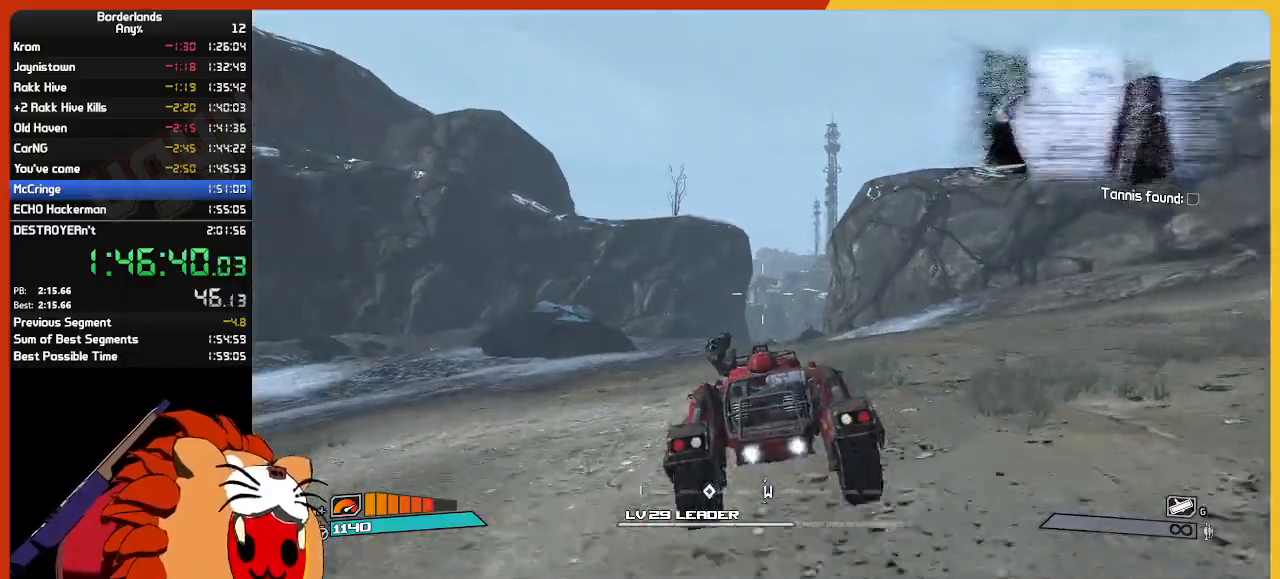
{"keys": ["w"], "mouse": [], "mouse_move": "still", "events": []}
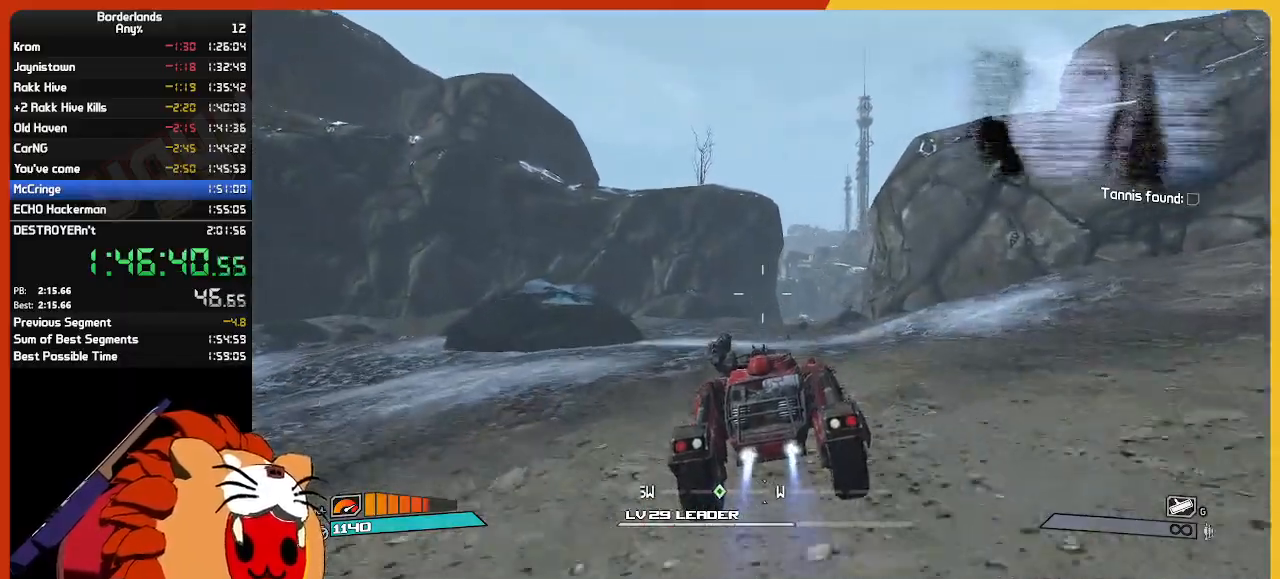
{"keys": ["w"], "mouse": [], "mouse_move": "still", "events": []}
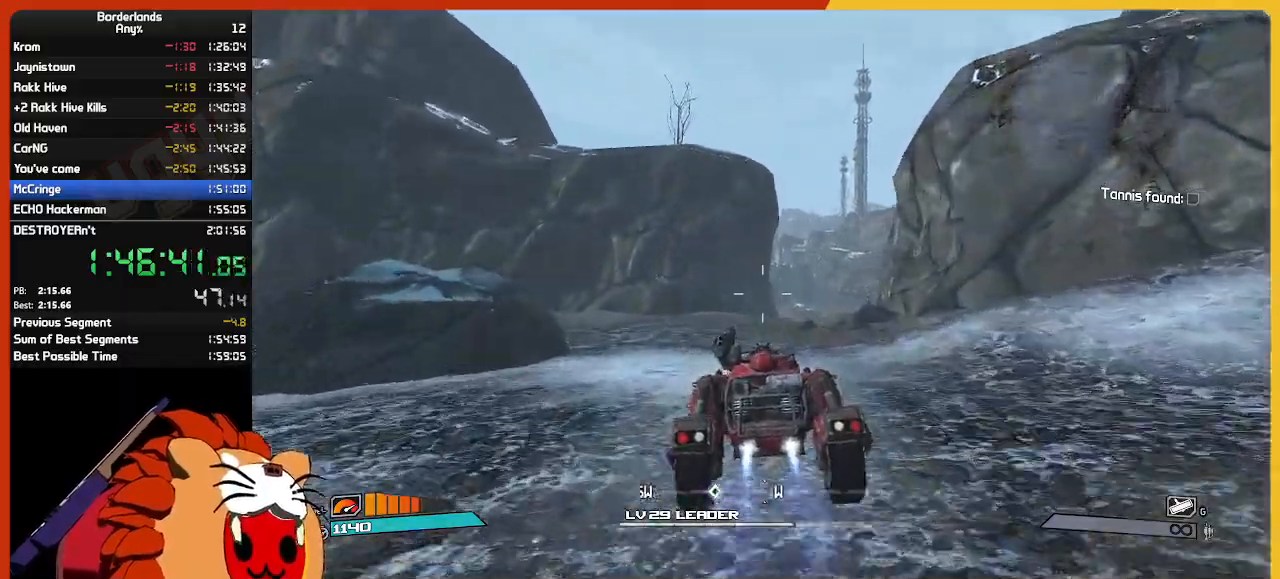
{"keys": ["w"], "mouse": [], "mouse_move": "still", "events": []}
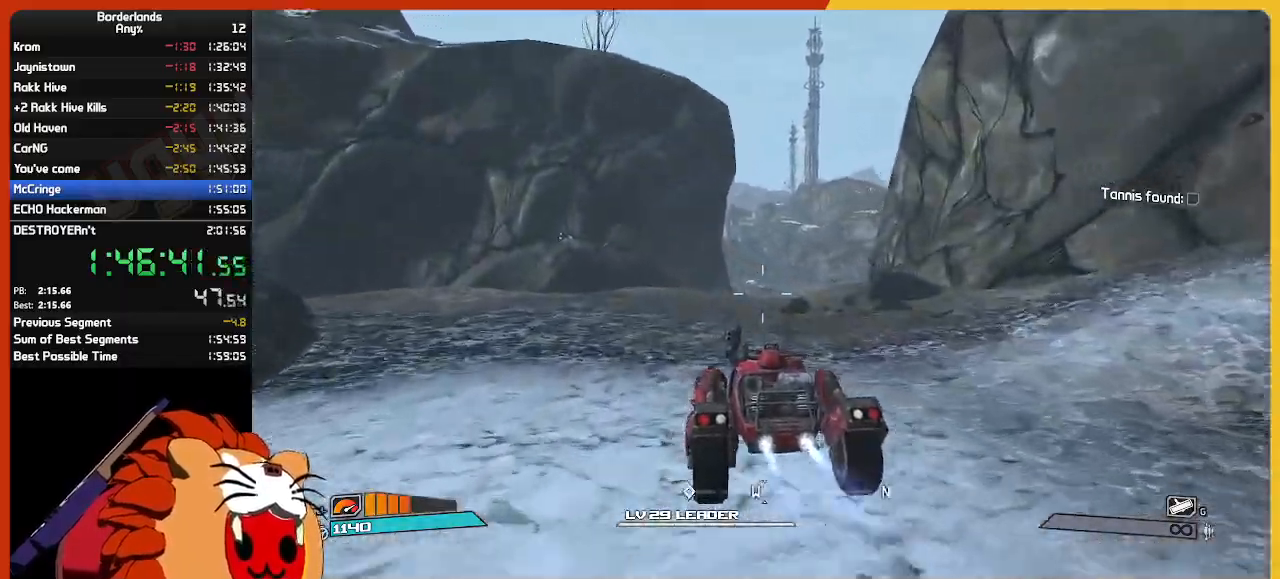
{"keys": ["w"], "mouse": [], "mouse_move": "still", "events": []}
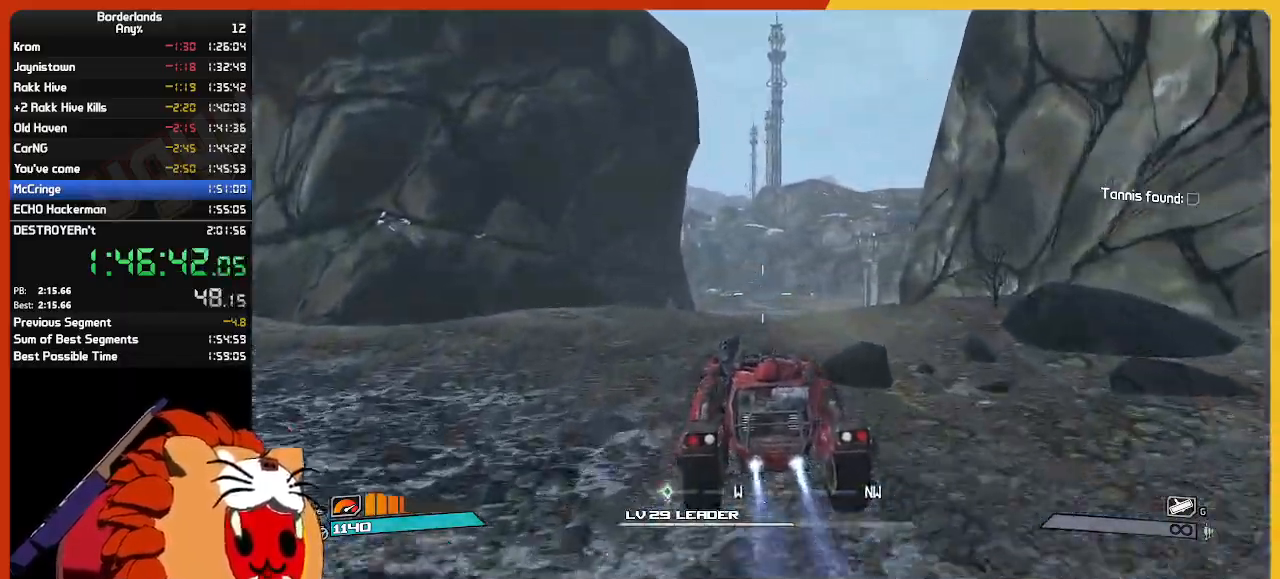
{"keys": ["w"], "mouse": [], "mouse_move": "still", "events": []}
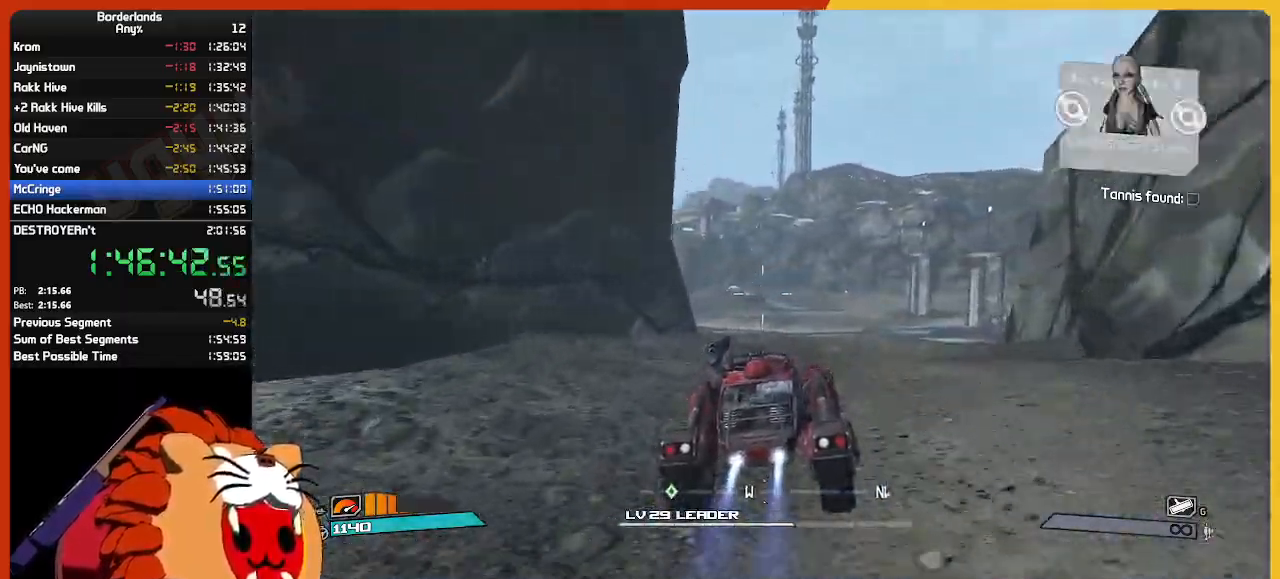
{"keys": ["w"], "mouse": [], "mouse_move": "left", "events": []}
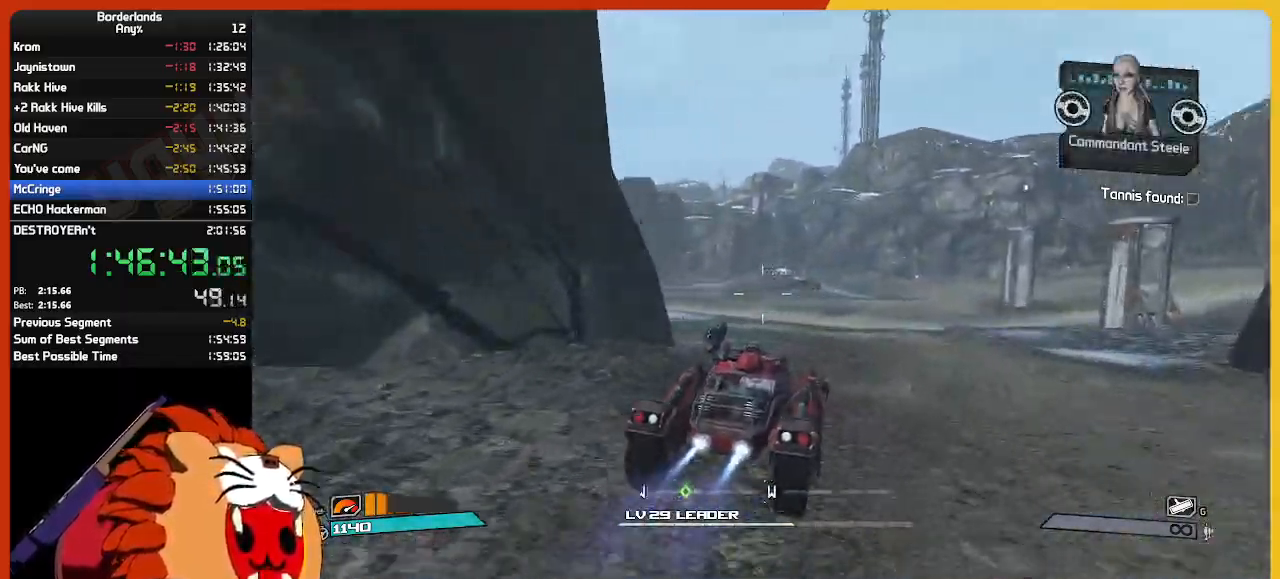
{"keys": ["w"], "mouse": [], "mouse_move": "still", "events": []}
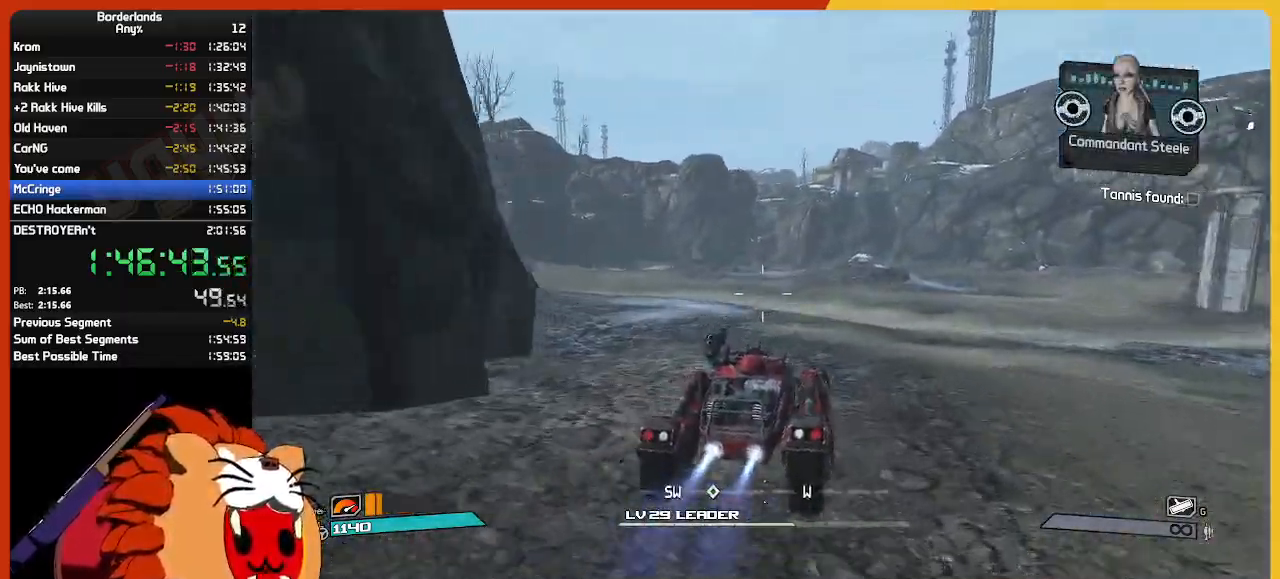
{"keys": ["w"], "mouse": [], "mouse_move": "still", "events": []}
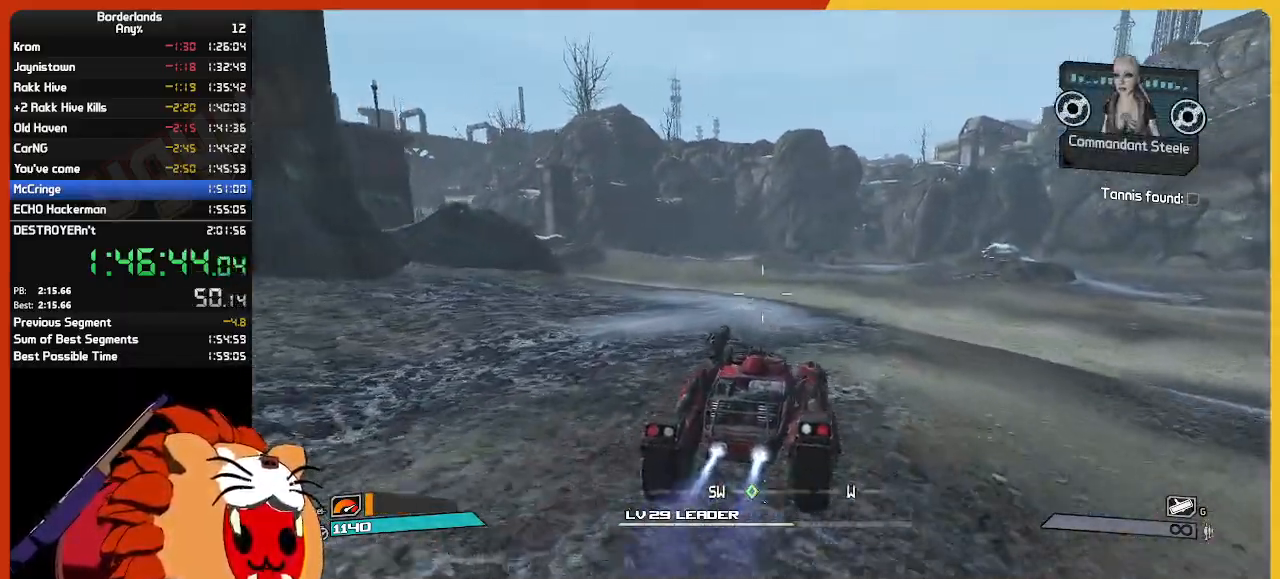
{"keys": ["w"], "mouse": [], "mouse_move": "still", "events": []}
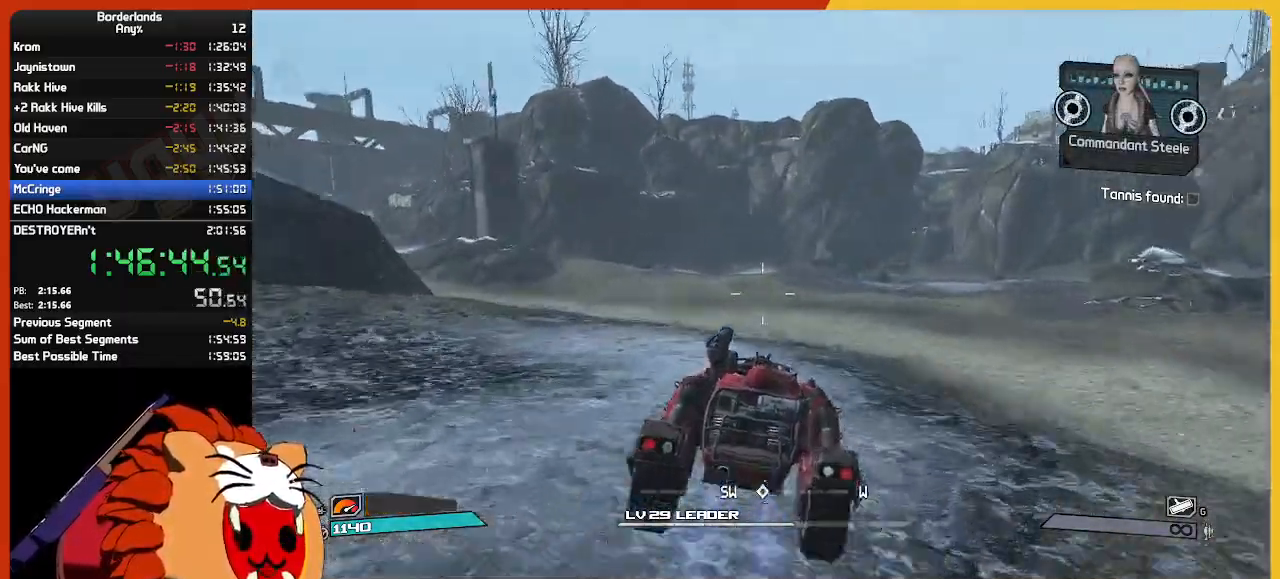
{"keys": ["w"], "mouse": [], "mouse_move": "still", "events": []}
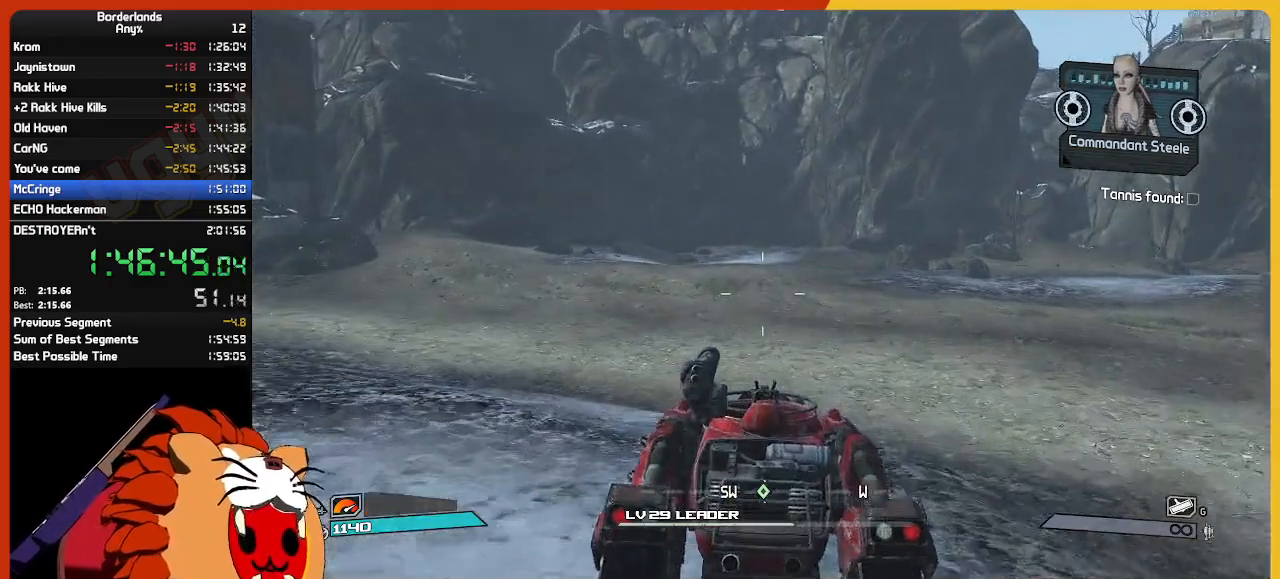
{"keys": ["w"], "mouse": [], "mouse_move": "still", "events": []}
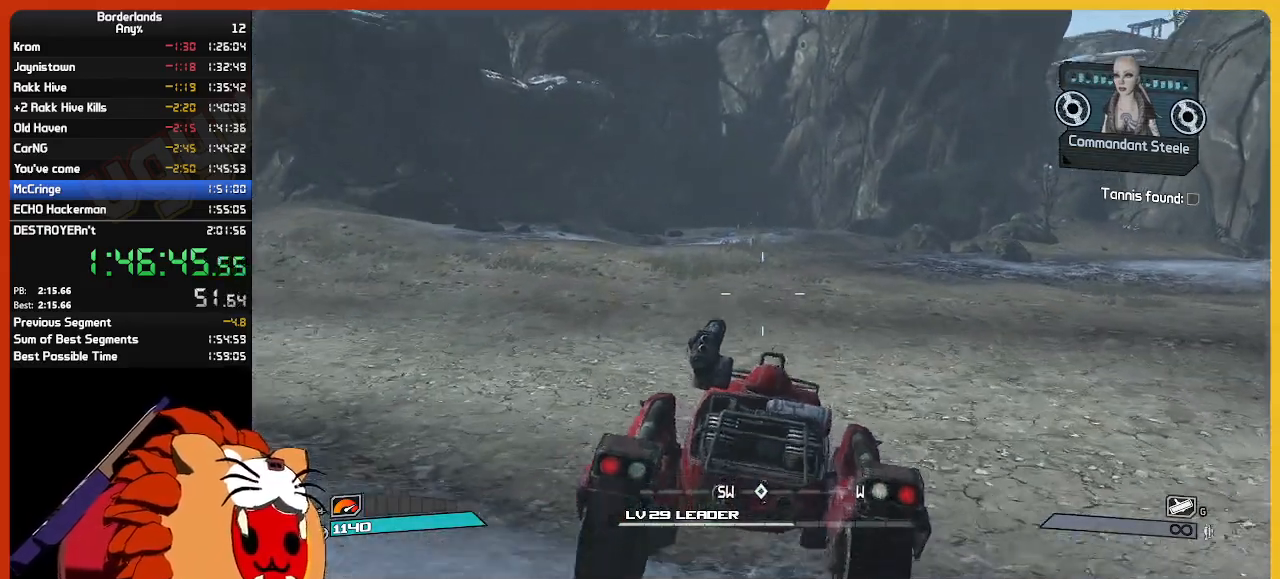
{"keys": ["w"], "mouse": [], "mouse_move": "still", "events": []}